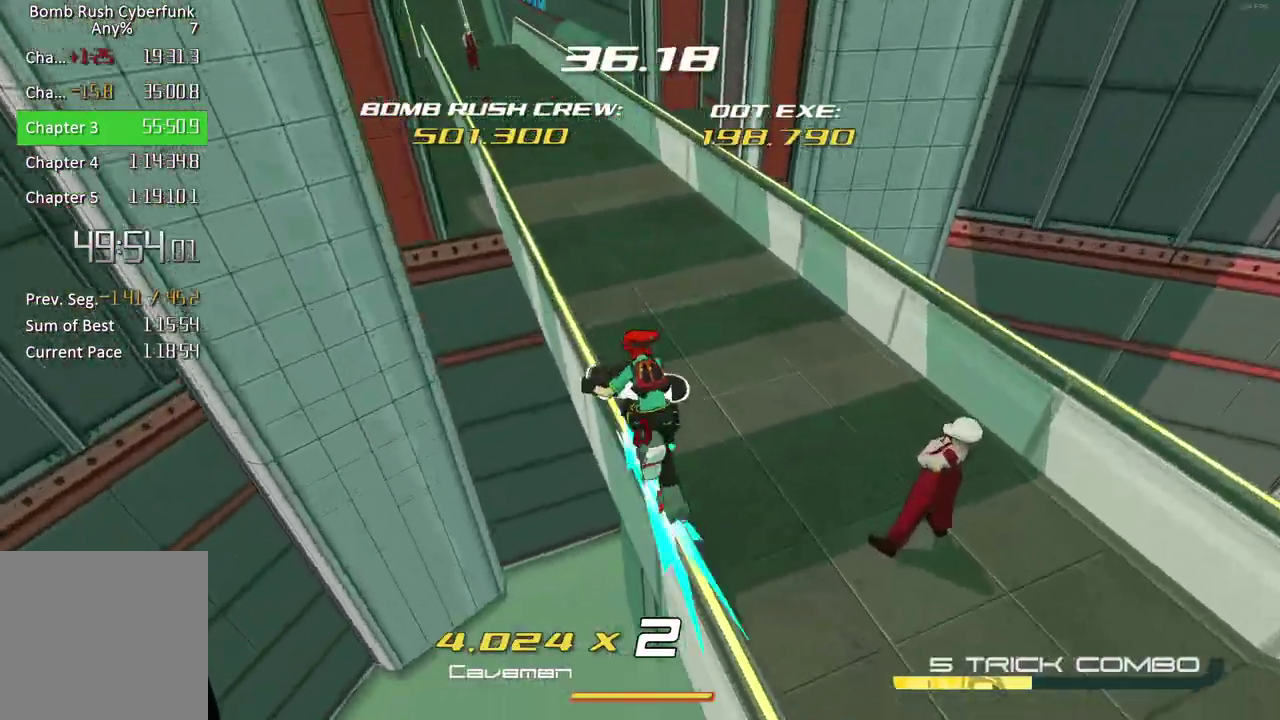
Gameplay with a controller (Xbox layout); each line is a JSON object with the inputs held at the frame after it. "events" lists button and stick changes between this image and that frame as [ms after this image, input, new state], when the widget could be followed in between. Not read: L3 R3.
{"buttons": [], "left_stick": "center", "right_stick": "center", "events": [[17, "left_stick", "center"], [83, "right_stick", "center"], [100, "X", "down"], [333, "X", "up"]]}
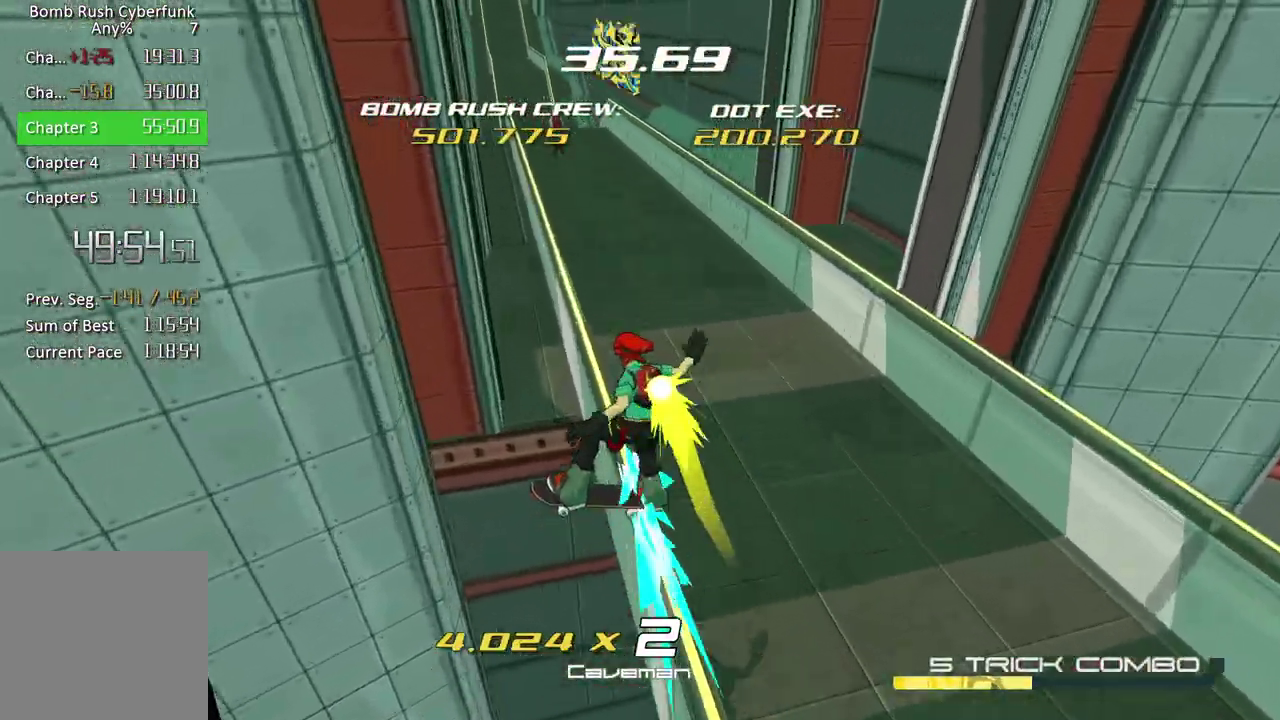
{"buttons": ["Y"], "left_stick": "center", "right_stick": "center", "events": [[33, "X", "down"], [200, "X", "up"], [450, "Y", "down"]]}
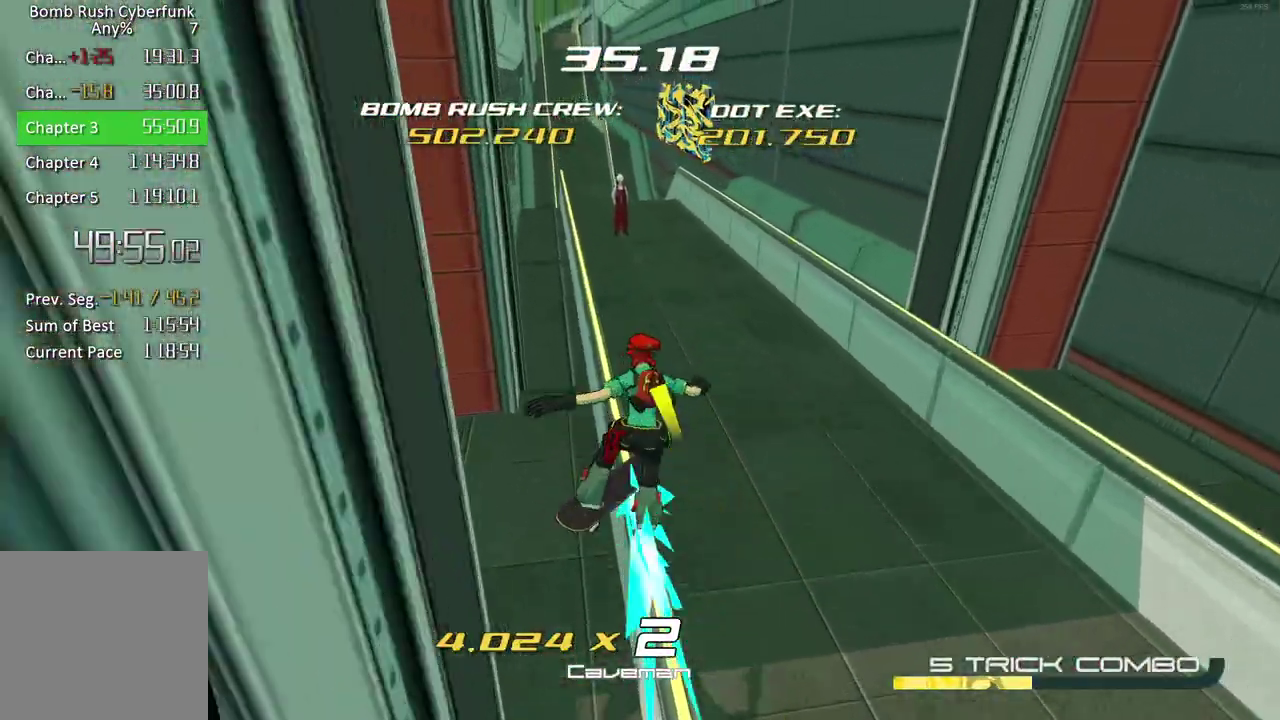
{"buttons": ["X"], "left_stick": "center", "right_stick": "center", "events": [[217, "Y", "up"], [467, "X", "down"]]}
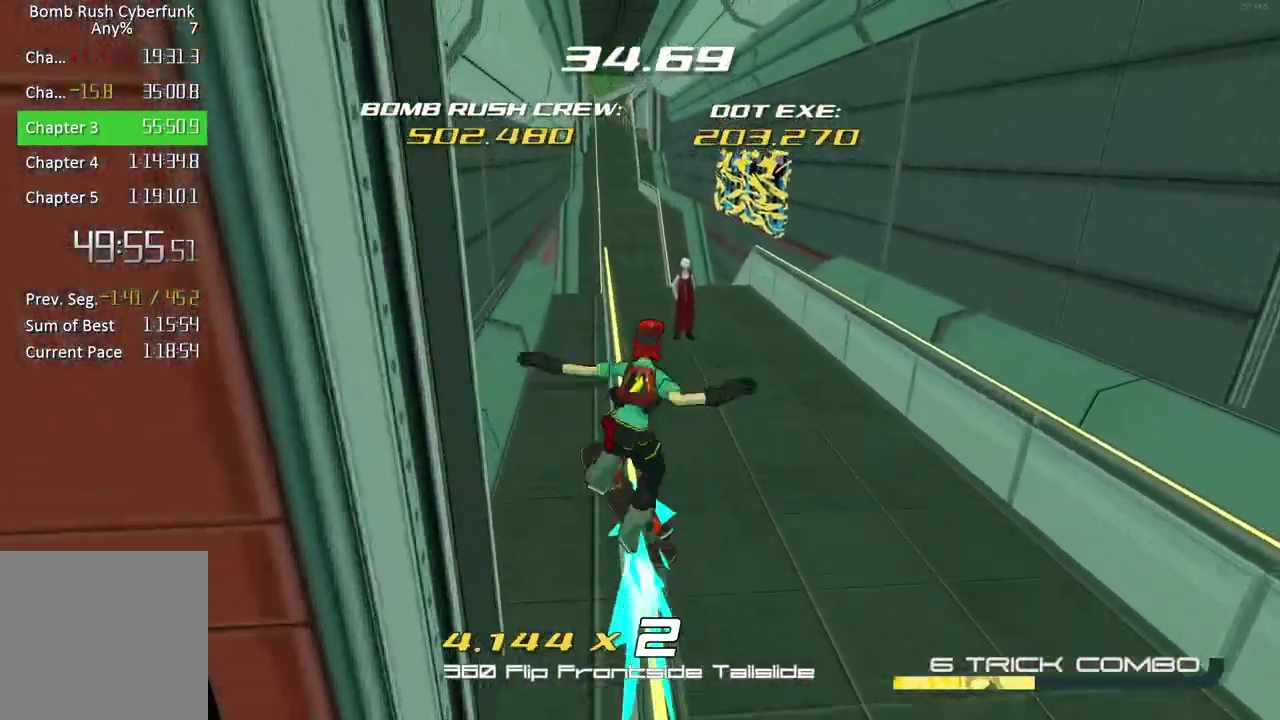
{"buttons": [], "left_stick": "center", "right_stick": "center", "events": [[183, "X", "up"], [433, "L2", "down"], [500, "L2", "up"]]}
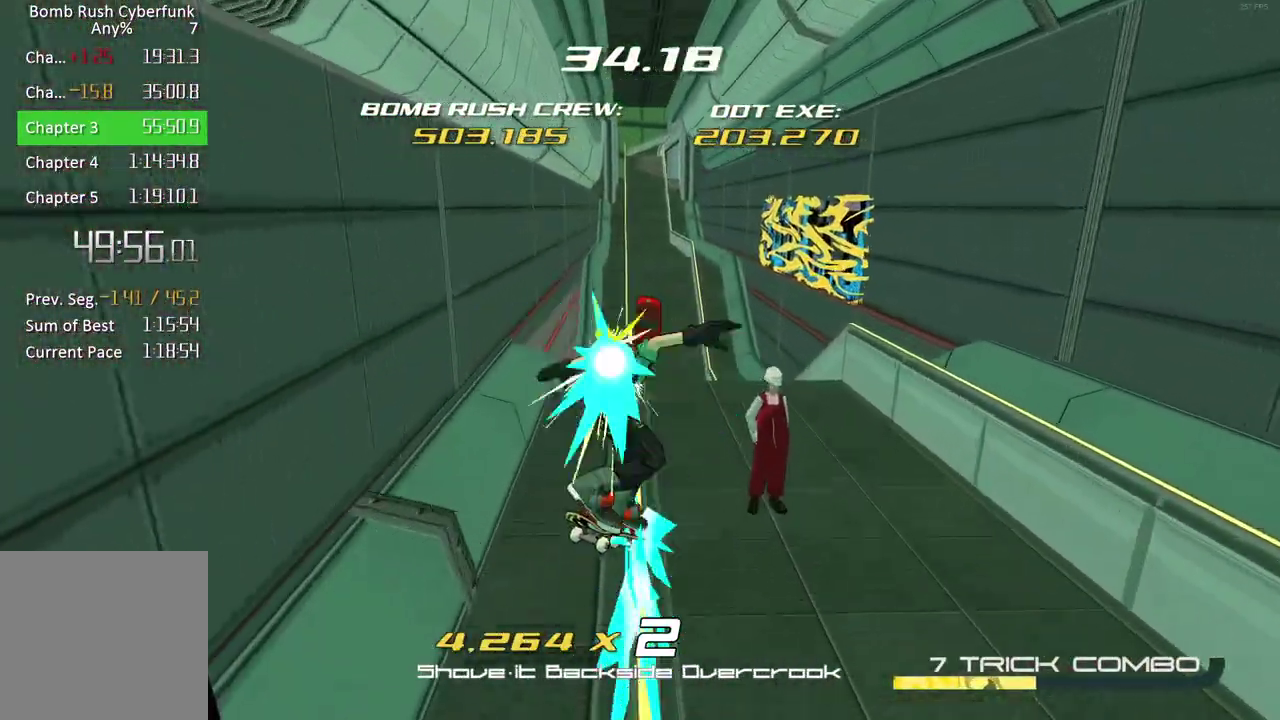
{"buttons": [], "left_stick": "center", "right_stick": "center", "events": [[100, "L2", "down"], [183, "L2", "up"], [250, "L2", "down"], [317, "L2", "up"], [367, "L2", "down"], [467, "L2", "up"]]}
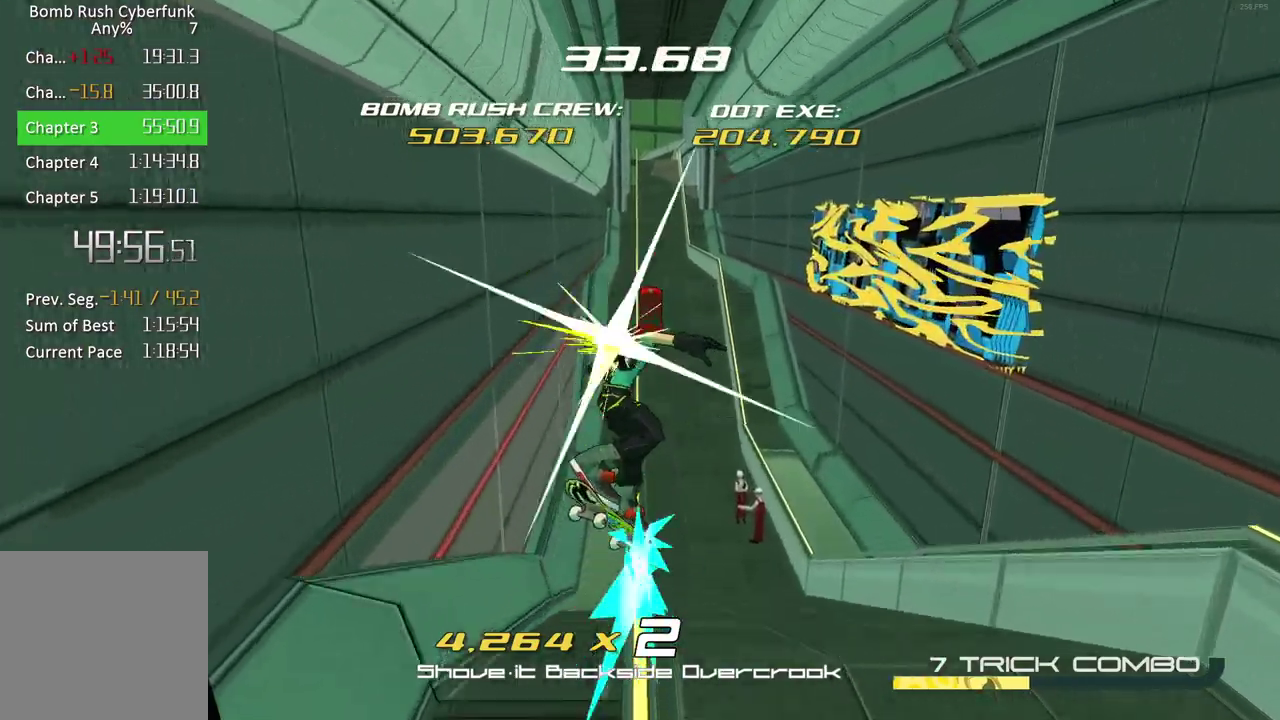
{"buttons": ["L2"], "left_stick": "center", "right_stick": "center", "events": [[33, "L2", "down"], [83, "L2", "up"], [150, "L2", "down"], [233, "L2", "up"], [300, "L2", "down"], [383, "L2", "up"], [450, "L2", "down"]]}
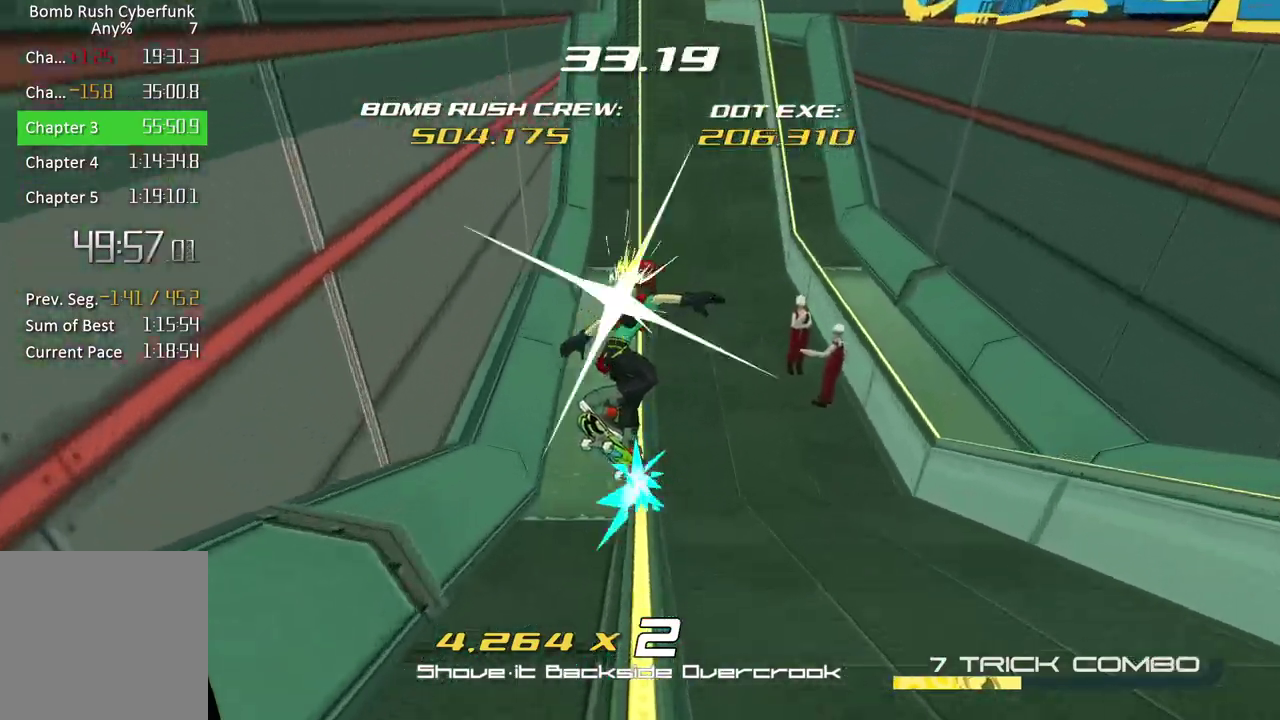
{"buttons": ["L2"], "left_stick": "center", "right_stick": "center", "events": [[17, "L2", "up"], [83, "L2", "down"], [133, "L2", "up"], [233, "L2", "down"], [300, "L2", "up"], [500, "L2", "down"]]}
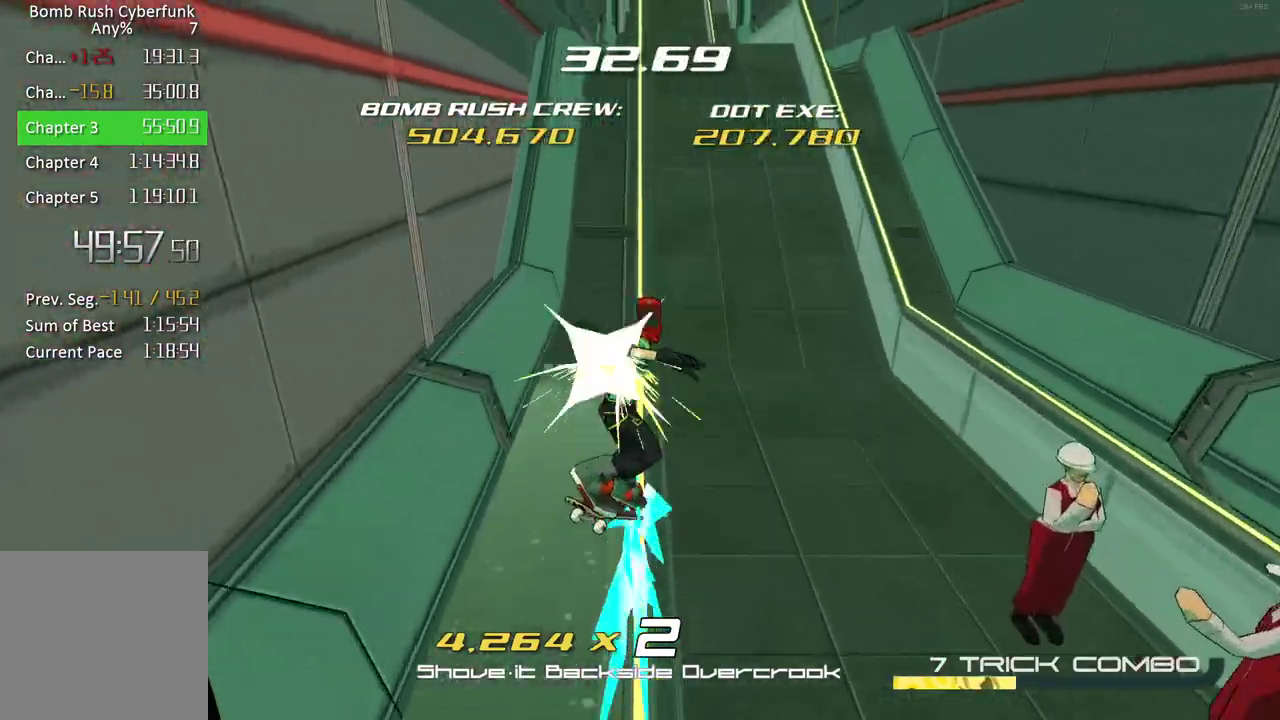
{"buttons": [], "left_stick": "center", "right_stick": "center", "events": [[50, "L2", "up"], [133, "L2", "down"], [200, "L2", "up"], [267, "L2", "down"], [333, "L2", "up"], [400, "L2", "down"], [467, "L2", "up"]]}
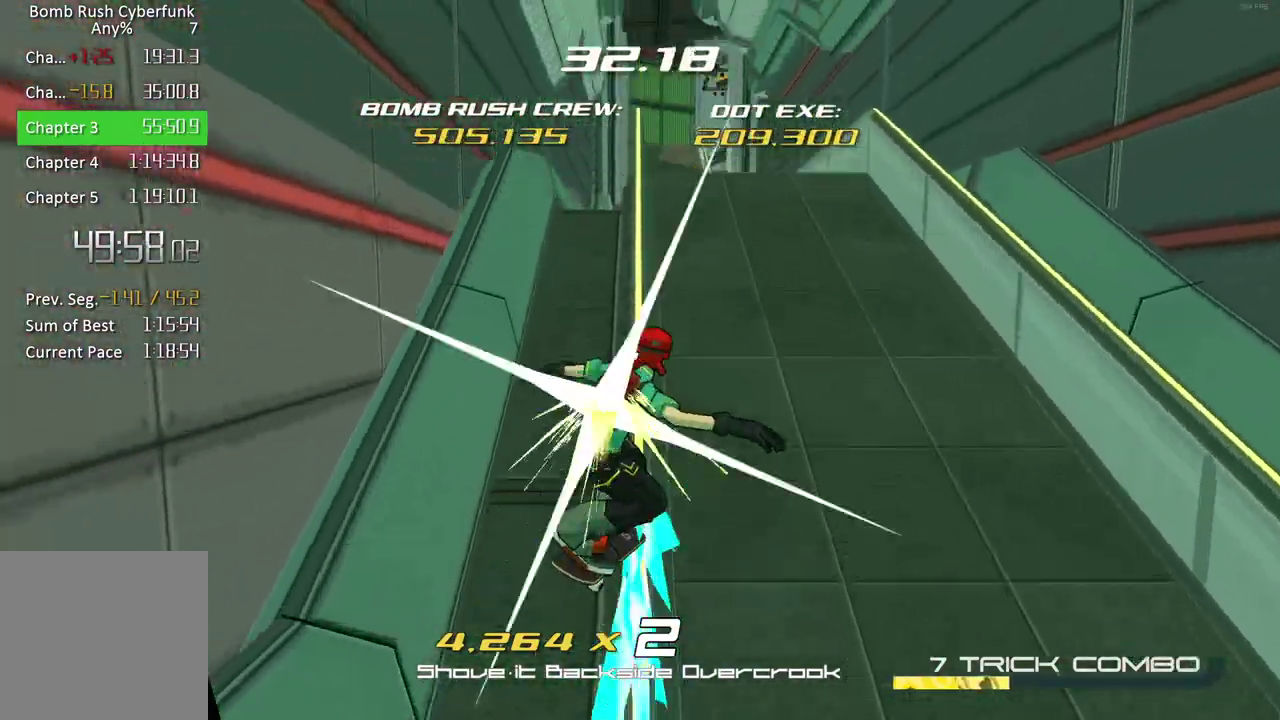
{"buttons": ["L2"], "left_stick": "center", "right_stick": "center", "events": [[33, "L2", "down"], [117, "L2", "up"], [200, "L2", "down"], [267, "L2", "up"], [333, "L2", "down"], [417, "L2", "up"], [467, "L2", "down"]]}
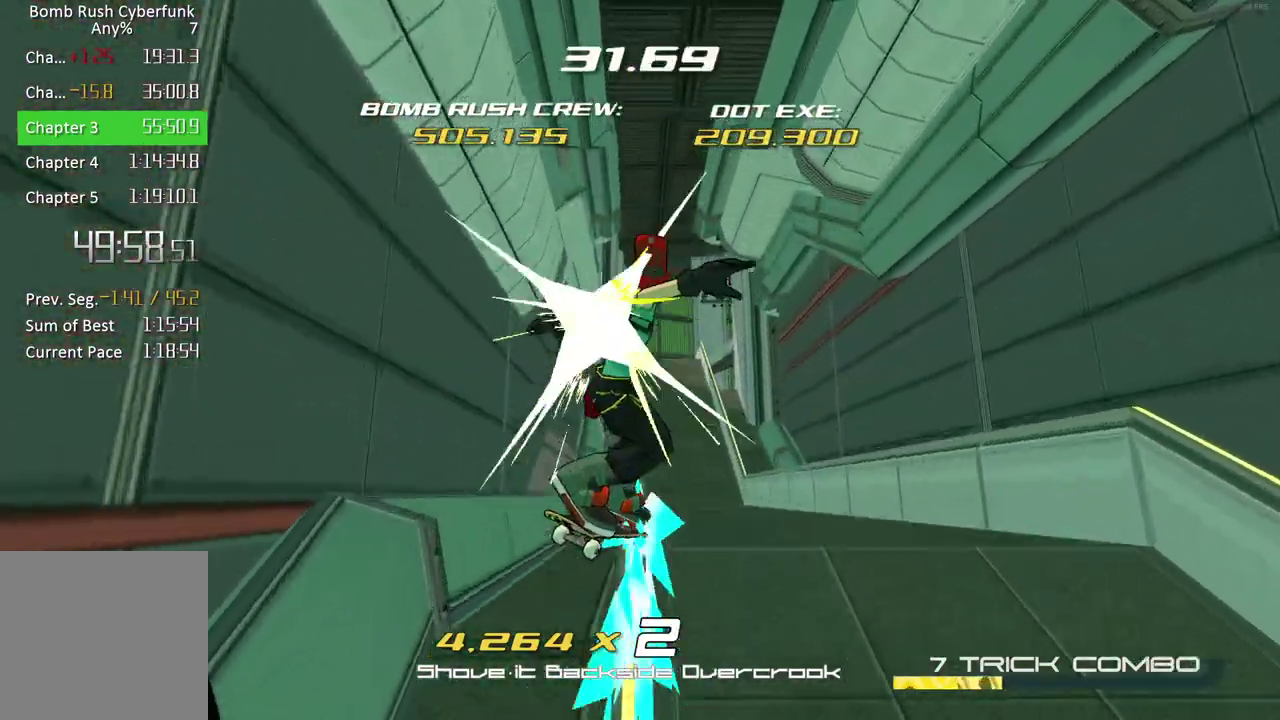
{"buttons": ["X"], "left_stick": "center", "right_stick": "center", "events": [[50, "L2", "up"], [117, "L2", "down"], [183, "L2", "up"], [267, "L2", "down"], [317, "L2", "up"], [483, "X", "down"]]}
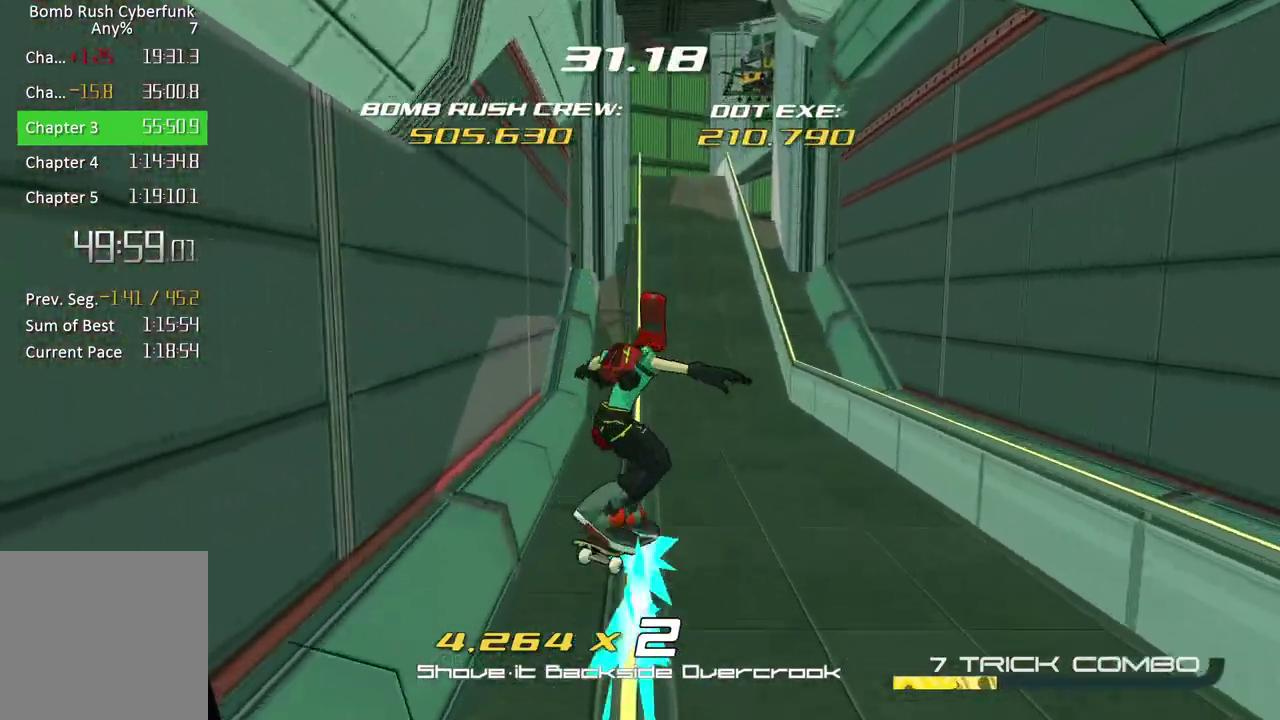
{"buttons": ["Y"], "left_stick": "center", "right_stick": "center", "events": [[100, "X", "up"], [467, "Y", "down"]]}
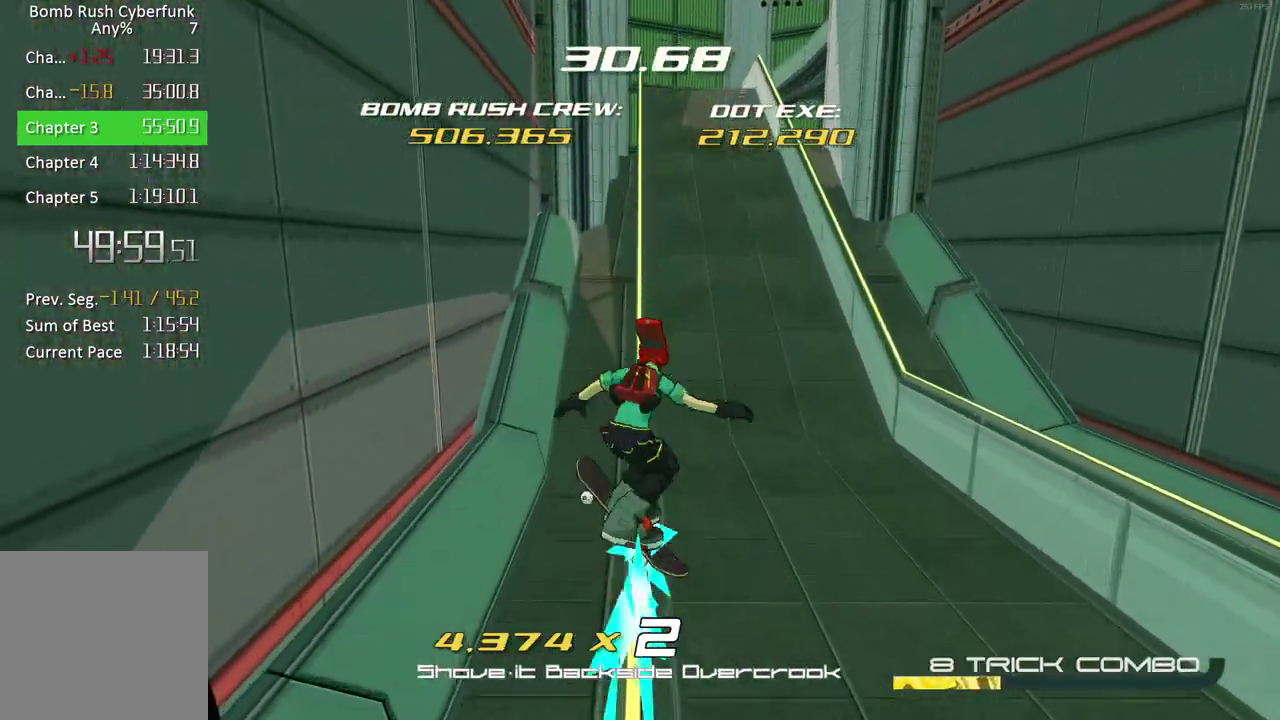
{"buttons": ["B"], "left_stick": "center", "right_stick": "center", "events": [[133, "Y", "up"], [500, "B", "down"]]}
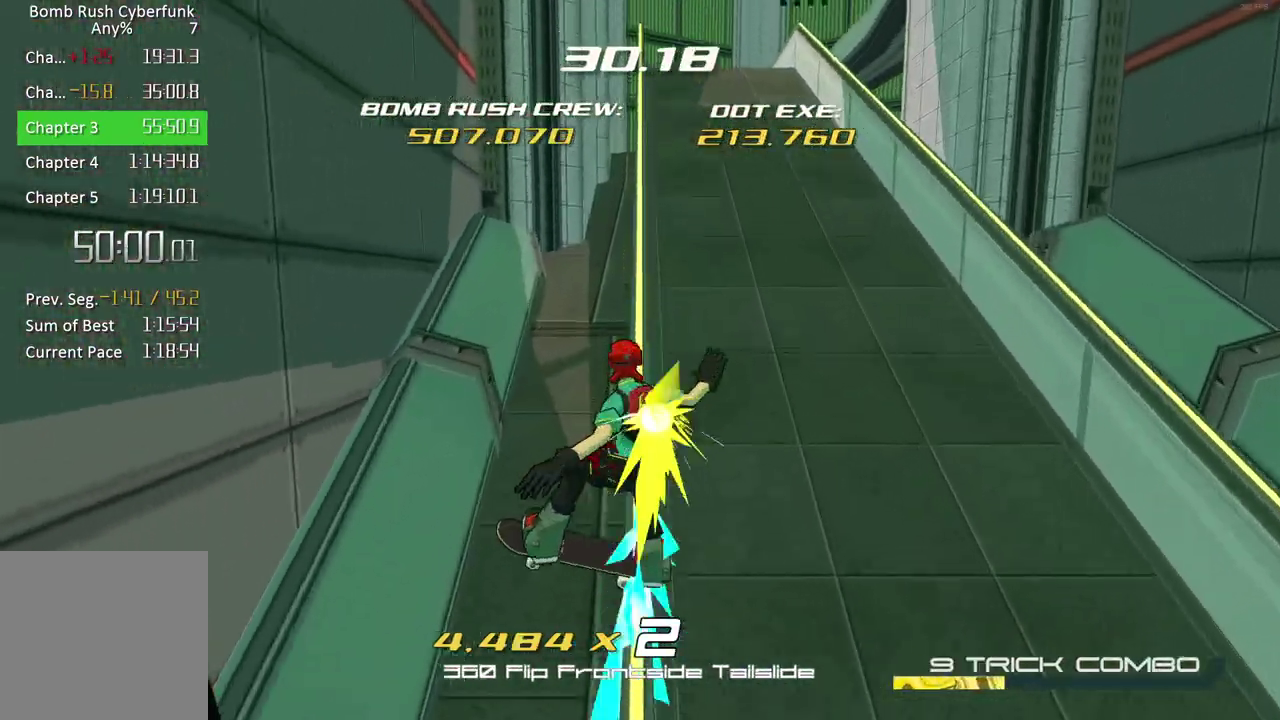
{"buttons": ["X"], "left_stick": "center", "right_stick": "center", "events": [[133, "B", "up"], [483, "X", "down"]]}
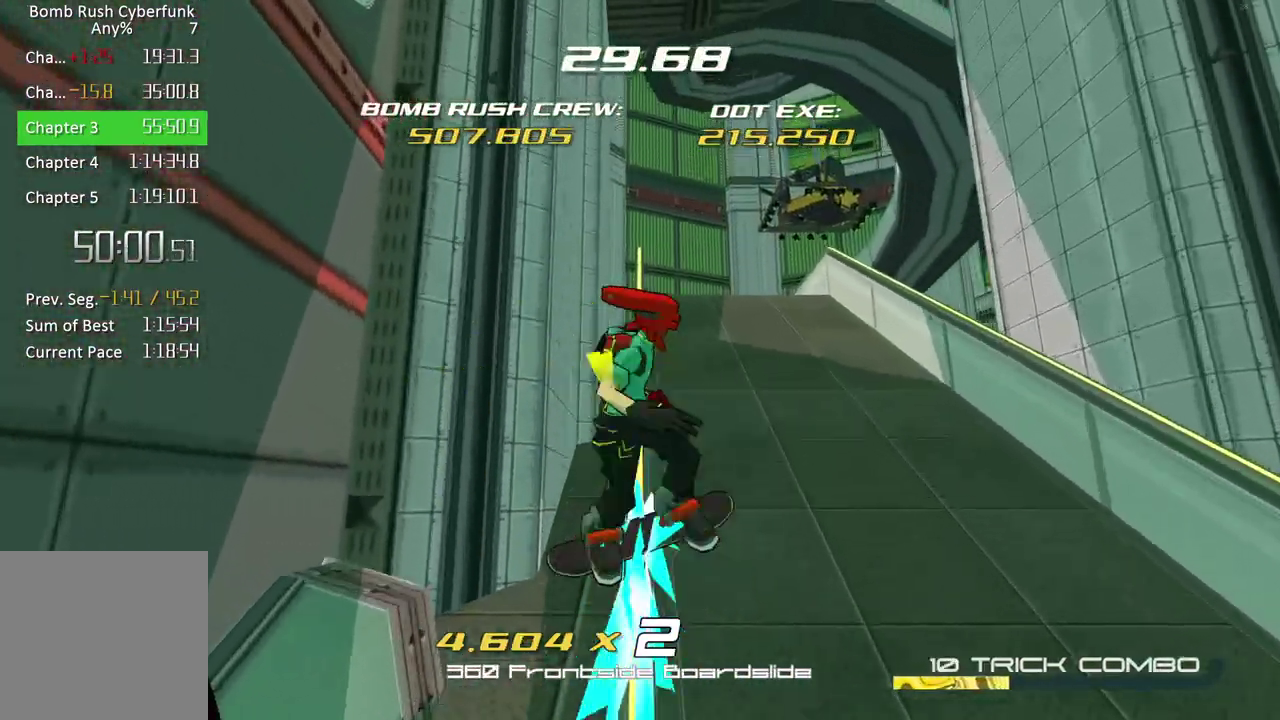
{"buttons": [], "left_stick": "up", "right_stick": "down", "events": [[133, "X", "up"], [350, "right_stick", "down"], [500, "left_stick", "up"]]}
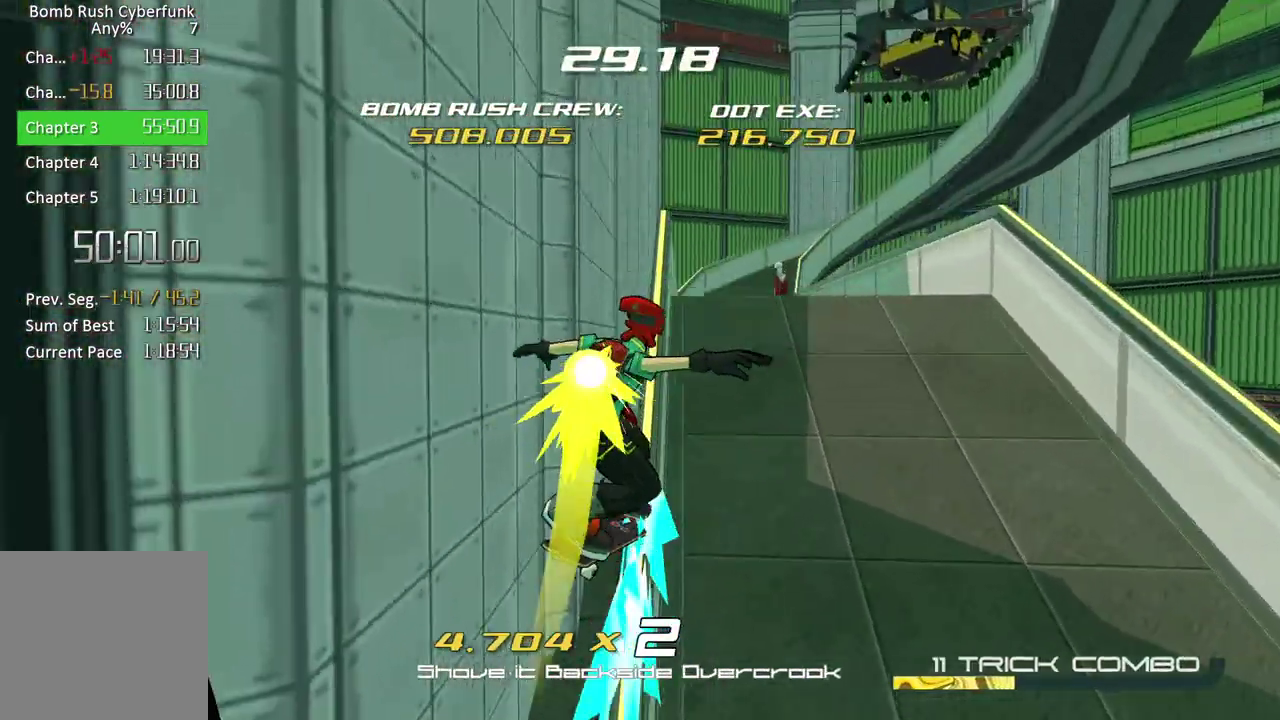
{"buttons": [], "left_stick": "up", "right_stick": "center", "events": [[417, "right_stick", "center"]]}
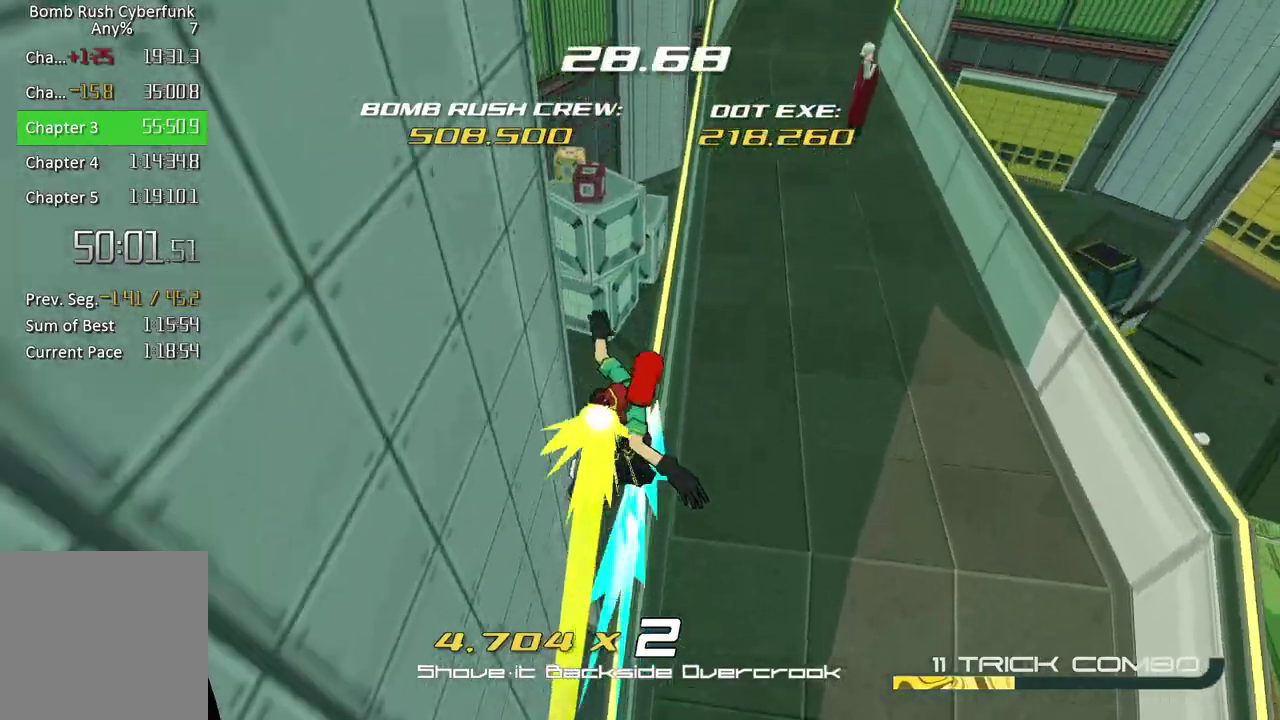
{"buttons": ["L1"], "left_stick": "up-left", "right_stick": "down-left", "events": [[317, "A", "down"], [400, "A", "up"], [417, "L1", "down"], [467, "left_stick", "up-left"], [467, "right_stick", "down-left"]]}
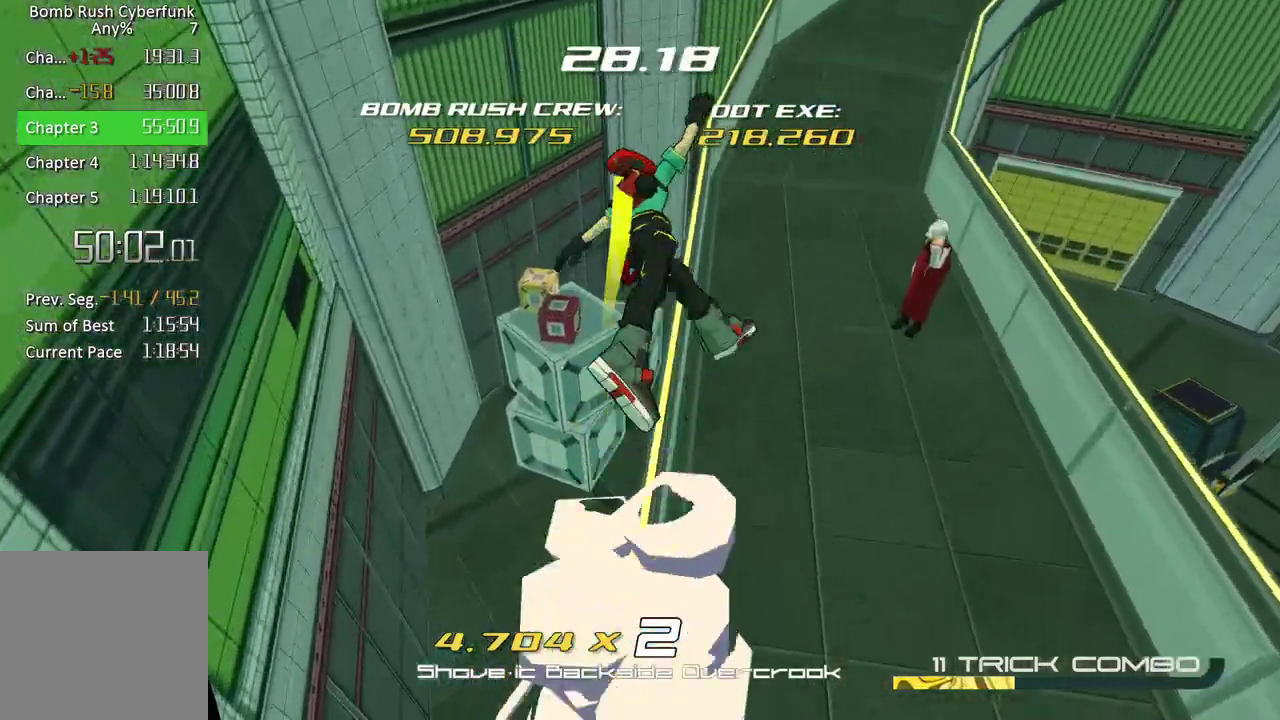
{"buttons": [], "left_stick": "center", "right_stick": "center", "events": [[17, "L1", "up"], [67, "right_stick", "down"], [167, "left_stick", "center"], [467, "right_stick", "center"]]}
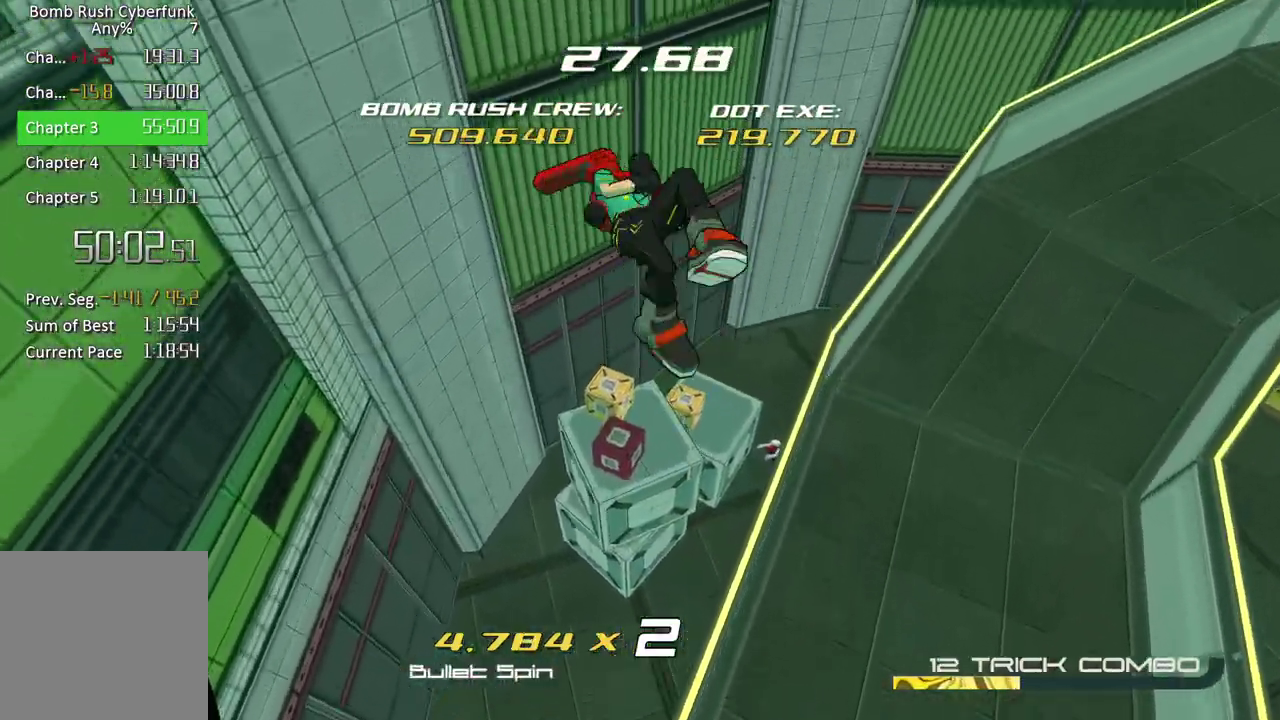
{"buttons": [], "left_stick": "left", "right_stick": "center", "events": [[433, "left_stick", "left"]]}
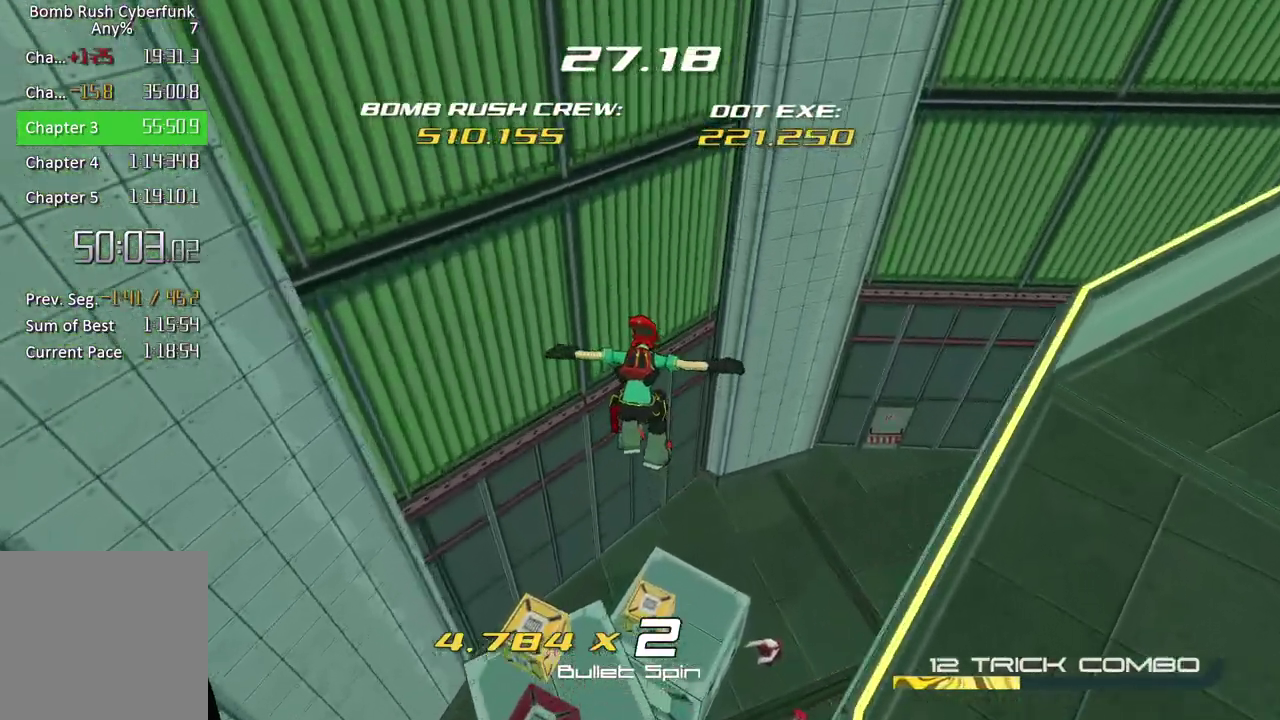
{"buttons": [], "left_stick": "center", "right_stick": "center", "events": [[67, "left_stick", "down-left"], [233, "left_stick", "center"]]}
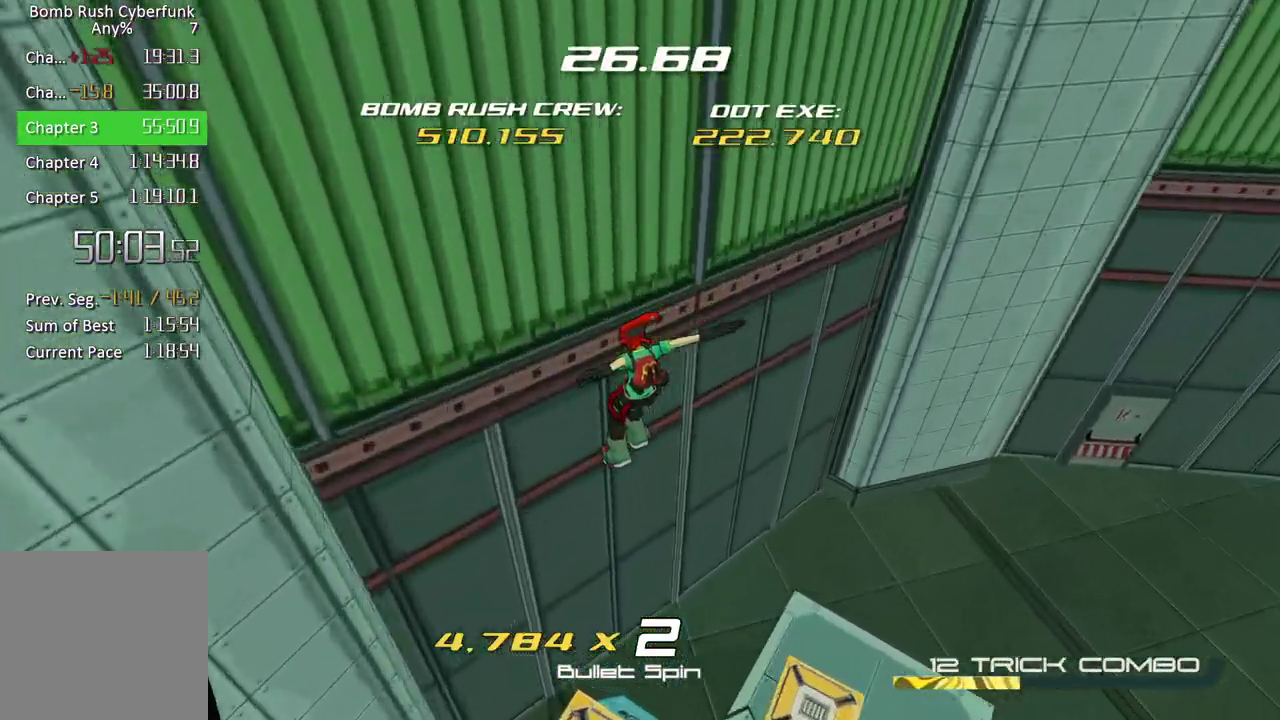
{"buttons": [], "left_stick": "down-right", "right_stick": "center", "events": [[183, "left_stick", "down-right"]]}
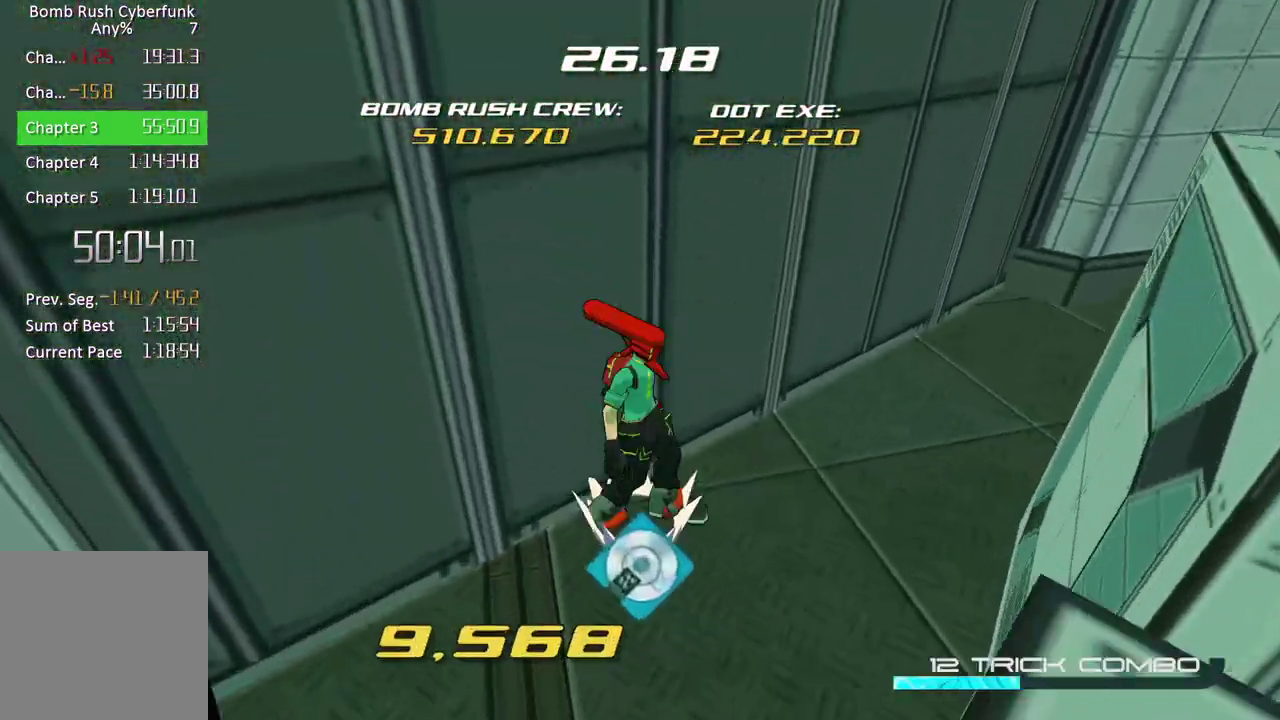
{"buttons": [], "left_stick": "up-right", "right_stick": "right", "events": [[117, "left_stick", "right"], [183, "left_stick", "up-right"], [350, "right_stick", "right"]]}
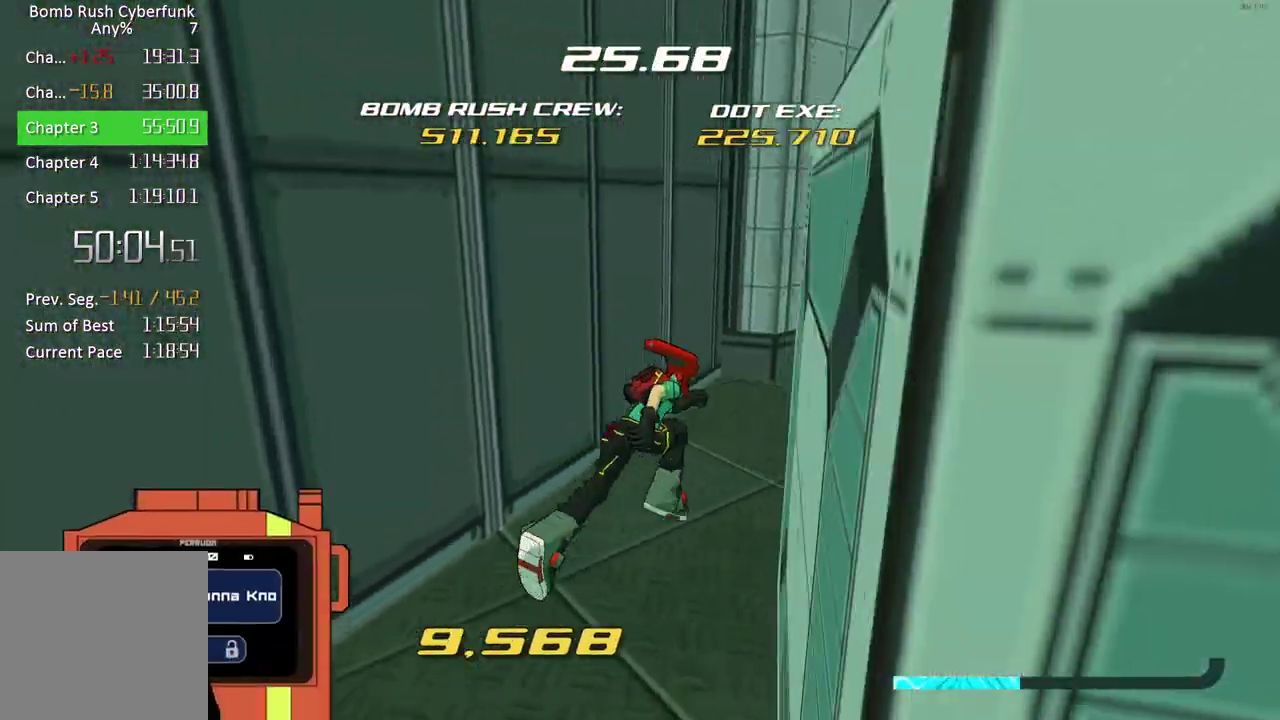
{"buttons": [], "left_stick": "up-right", "right_stick": "right", "events": []}
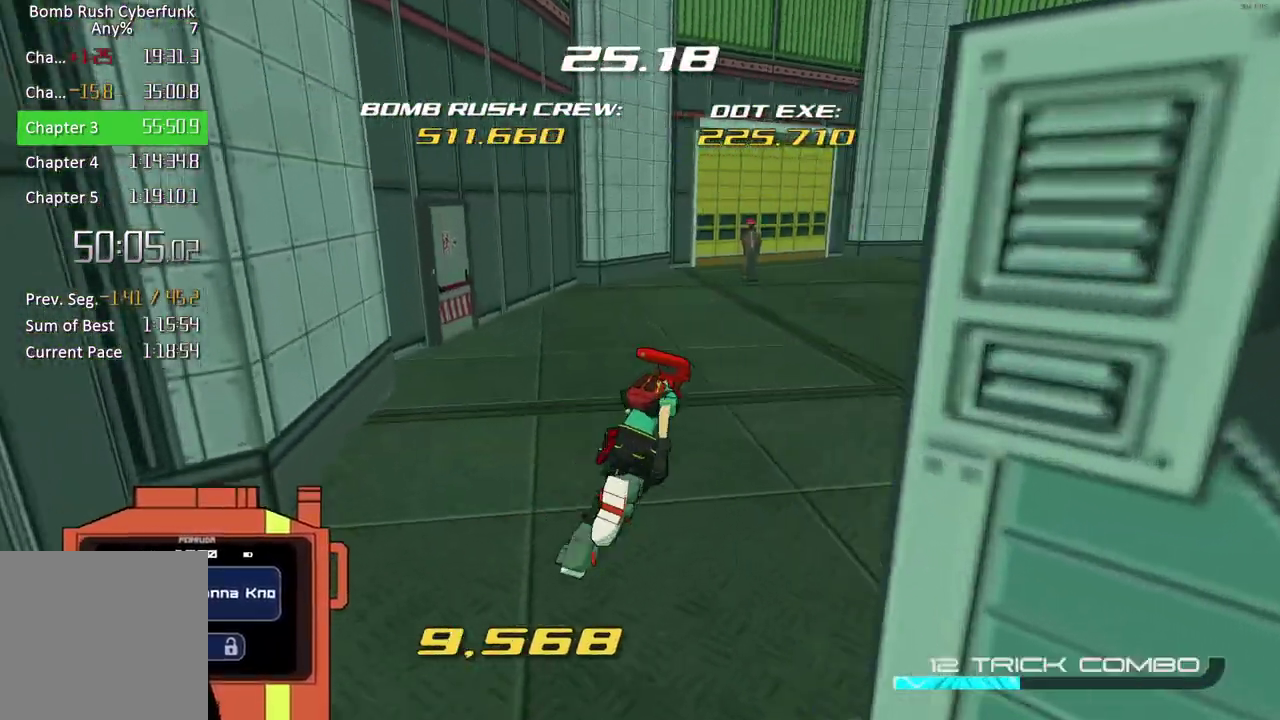
{"buttons": [], "left_stick": "up", "right_stick": "center", "events": [[233, "left_stick", "up"], [417, "right_stick", "center"]]}
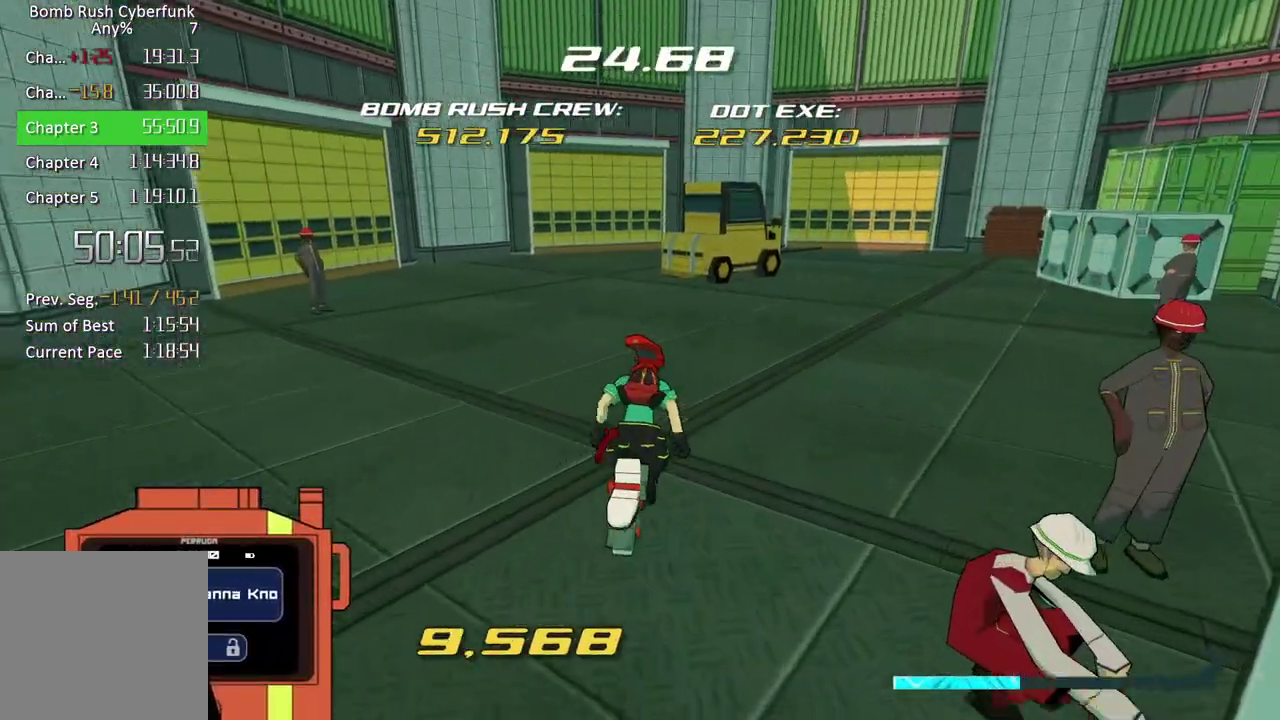
{"buttons": [], "left_stick": "up", "right_stick": "center", "events": [[117, "right_stick", "right"], [500, "right_stick", "center"]]}
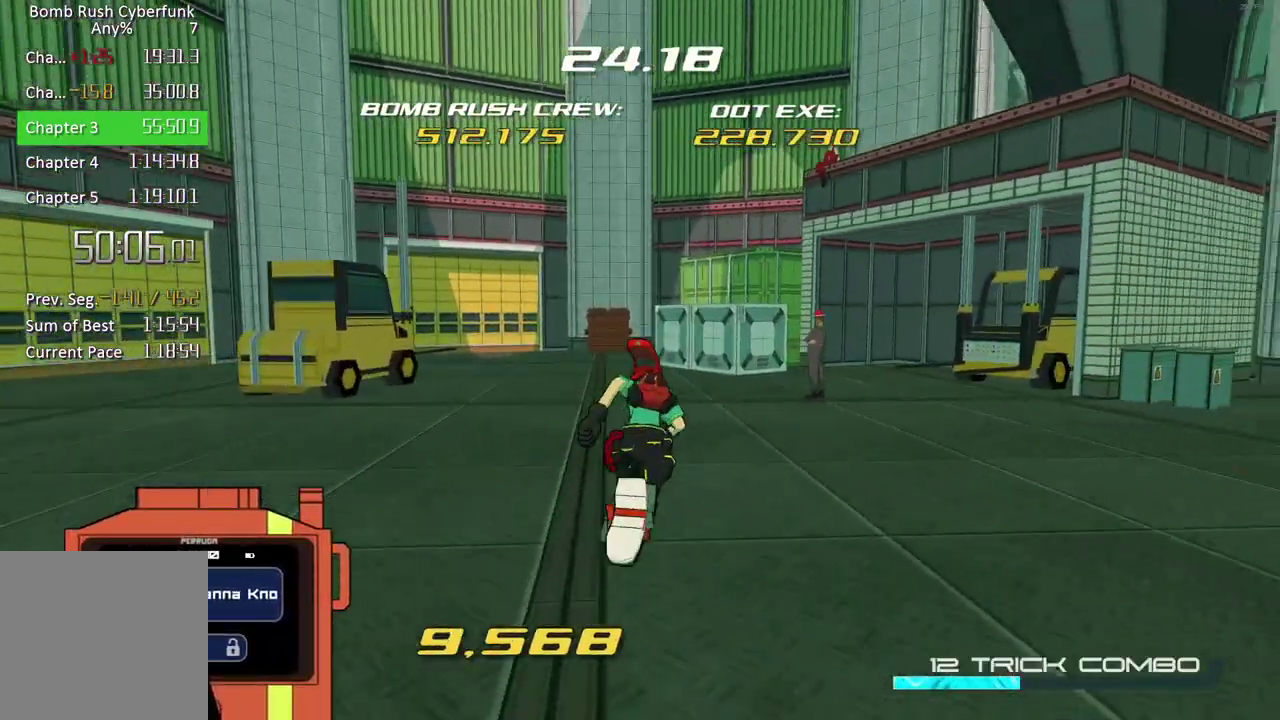
{"buttons": [], "left_stick": "up", "right_stick": "center", "events": [[117, "A", "down"], [233, "A", "up"], [267, "Y", "down"], [400, "Y", "up"]]}
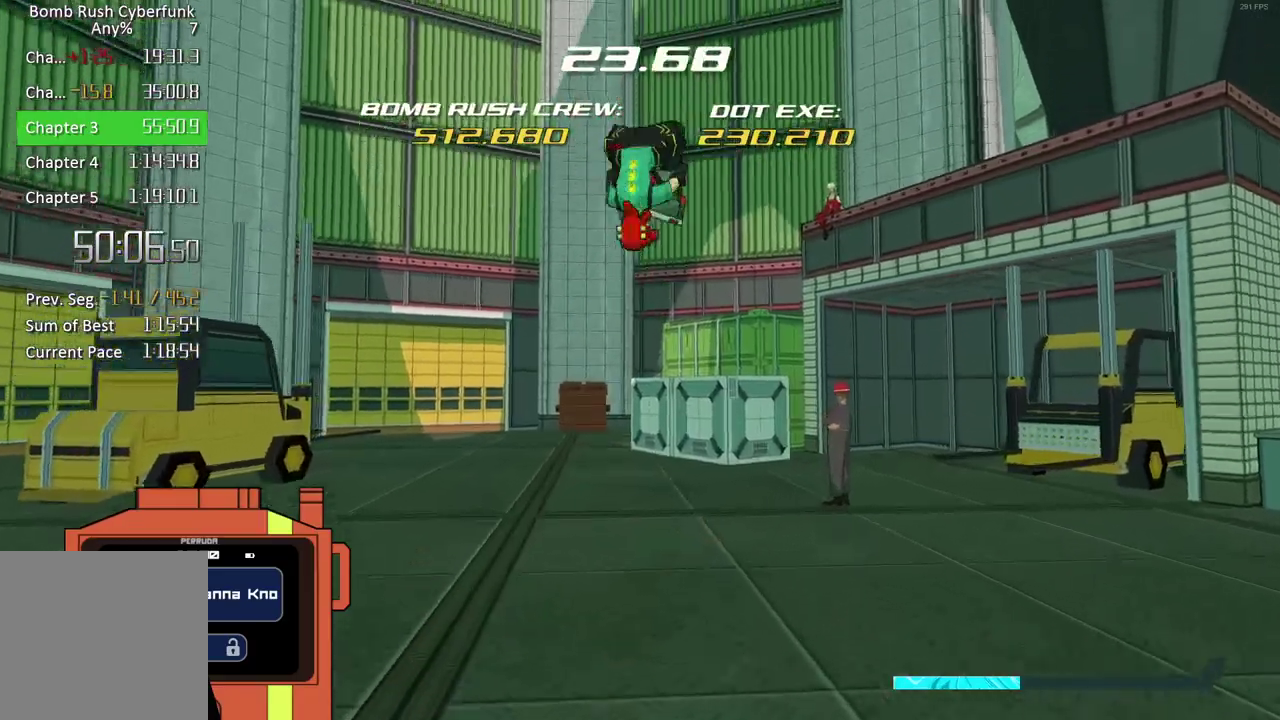
{"buttons": ["R2"], "left_stick": "up", "right_stick": "center", "events": [[50, "R2", "down"]]}
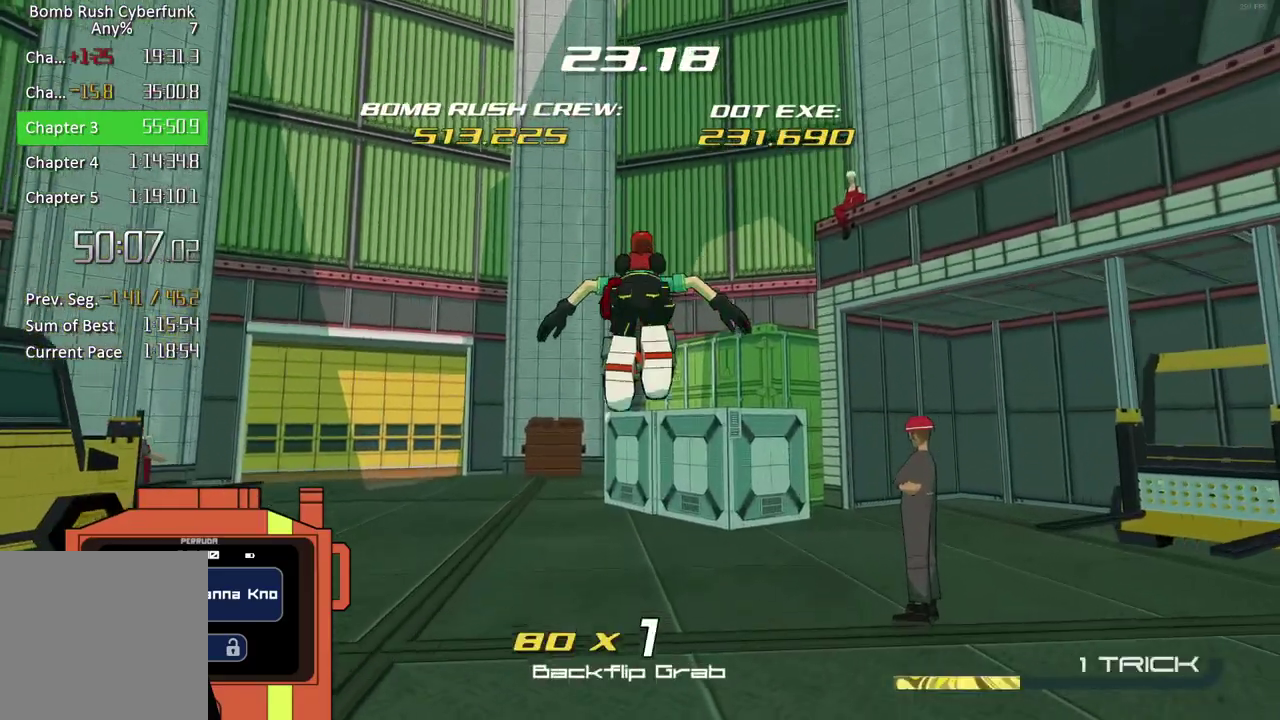
{"buttons": ["R2"], "left_stick": "up", "right_stick": "center", "events": []}